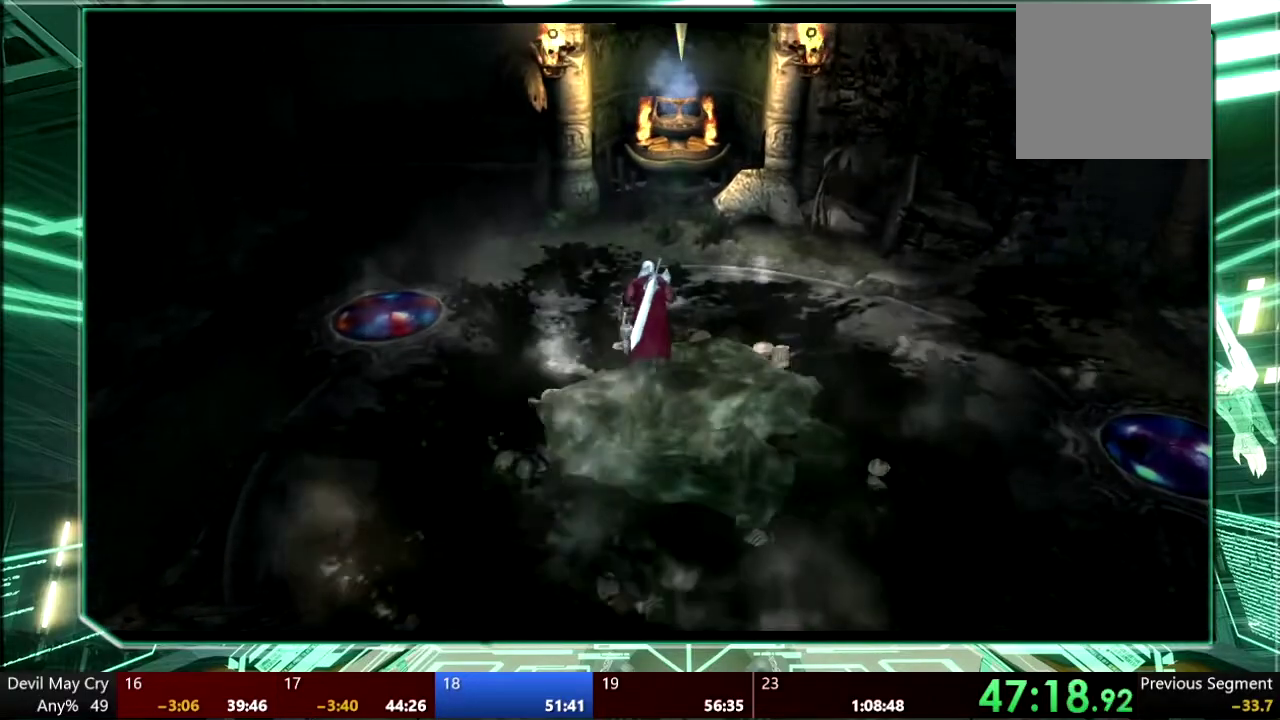
Gameplay with a controller (PlayStation layout); each line is a JSON object with the inputs held at the frame after it. "events" lists button and stick changes between this image and that frame as [ms after this image, input, new state], when the widget could be followed in between. This overlay highlights the sticks when they move; stick clicks (L3 R3) are not distinguishable. Not read: HOME L3 R3 SELECT TOUCHPAD.
{"buttons": [], "left_stick": "up", "right_stick": "center", "events": []}
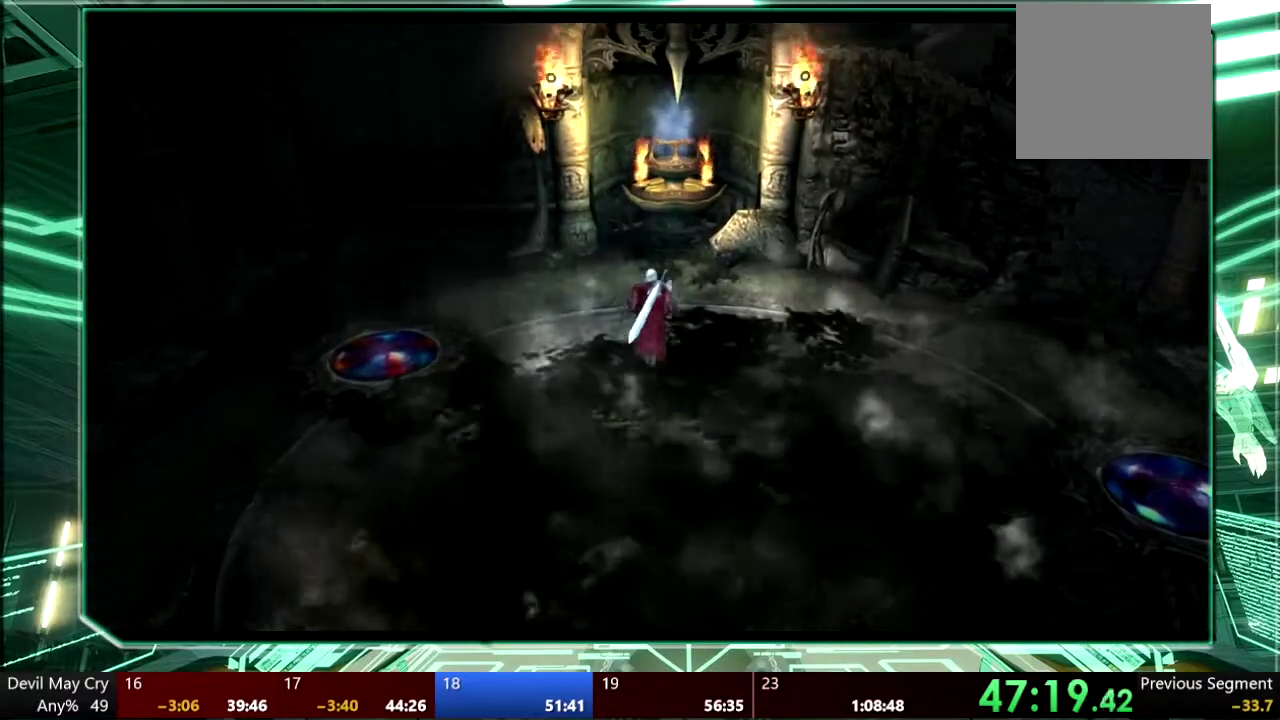
{"buttons": [], "left_stick": "up", "right_stick": "center"}
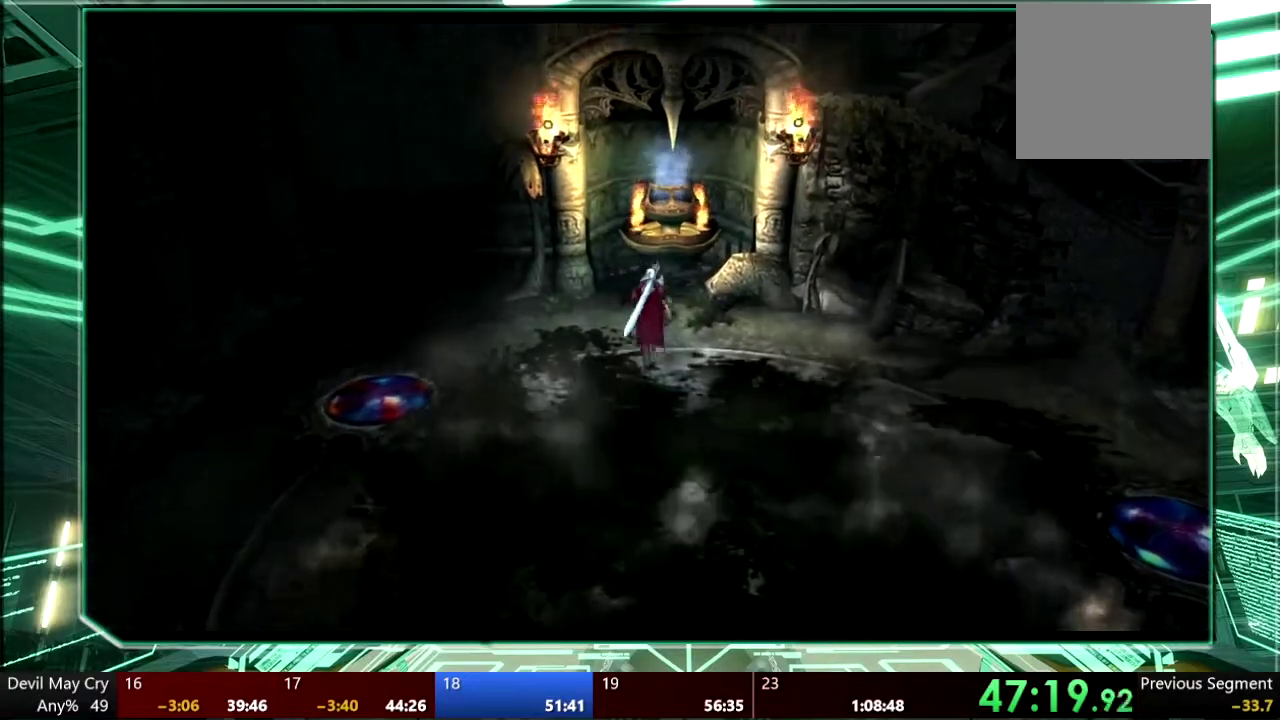
{"buttons": [], "left_stick": "center", "right_stick": "center", "events": [[33, "left_stick", "center"]]}
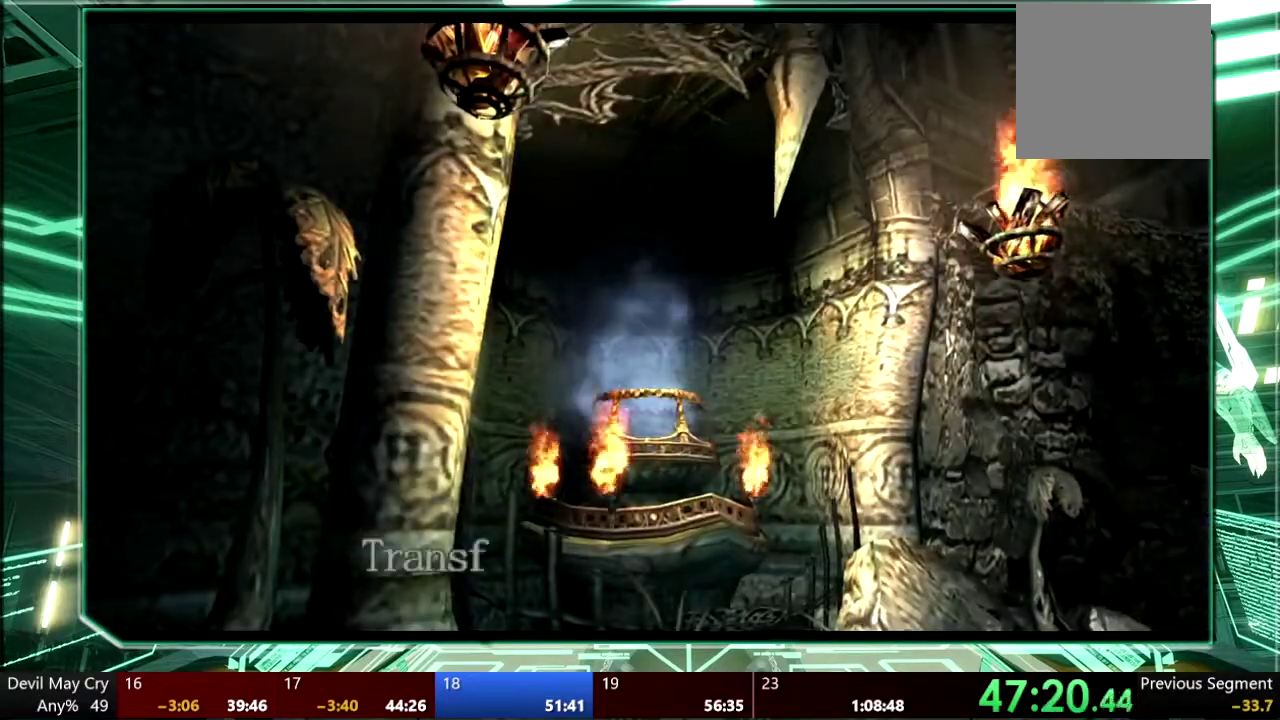
{"buttons": [], "left_stick": "center", "right_stick": "center", "events": []}